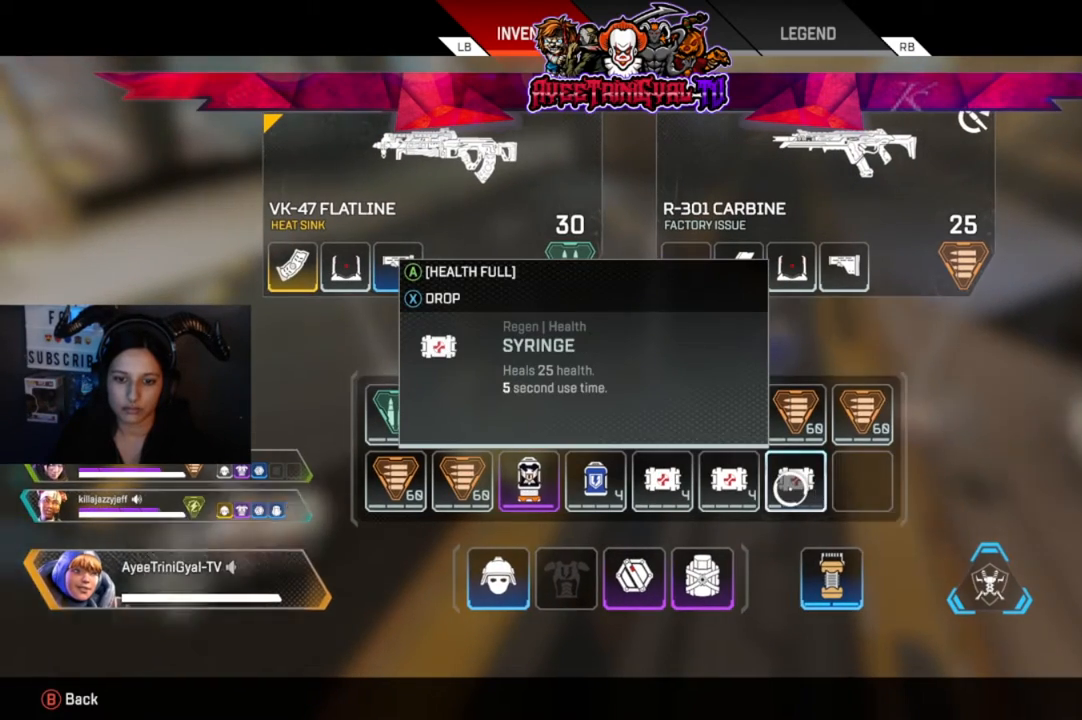
Gameplay with a controller (Xbox layout); each line is a JSON object with the inputs held at the frame after it (dt_ms = milliseconds from this image to that frame). "events" lists button and stick changes between this image and that frame as [ms after this image, input, new state], when the widget could be followed in between.
{"dt_ms": 1000, "buttons": ["A"], "left_stick": "center", "right_stick": "center"}
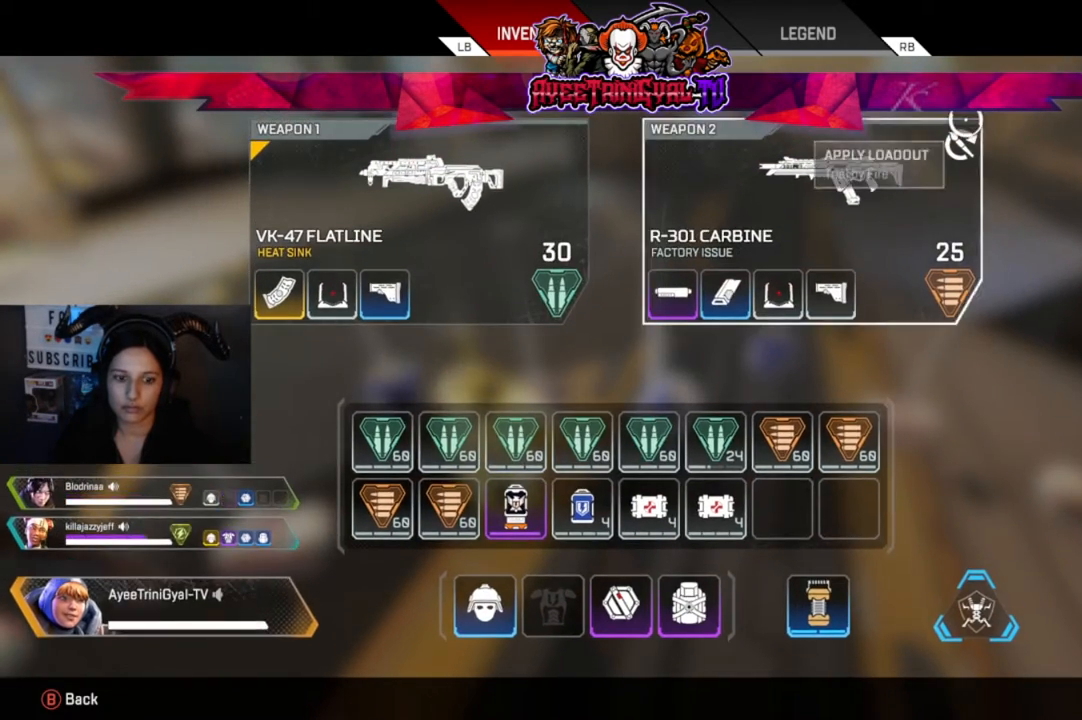
{"dt_ms": 500, "buttons": [], "left_stick": "down-left", "right_stick": "center", "events": [[67, "A", "up"], [133, "left_stick", "down-left"]]}
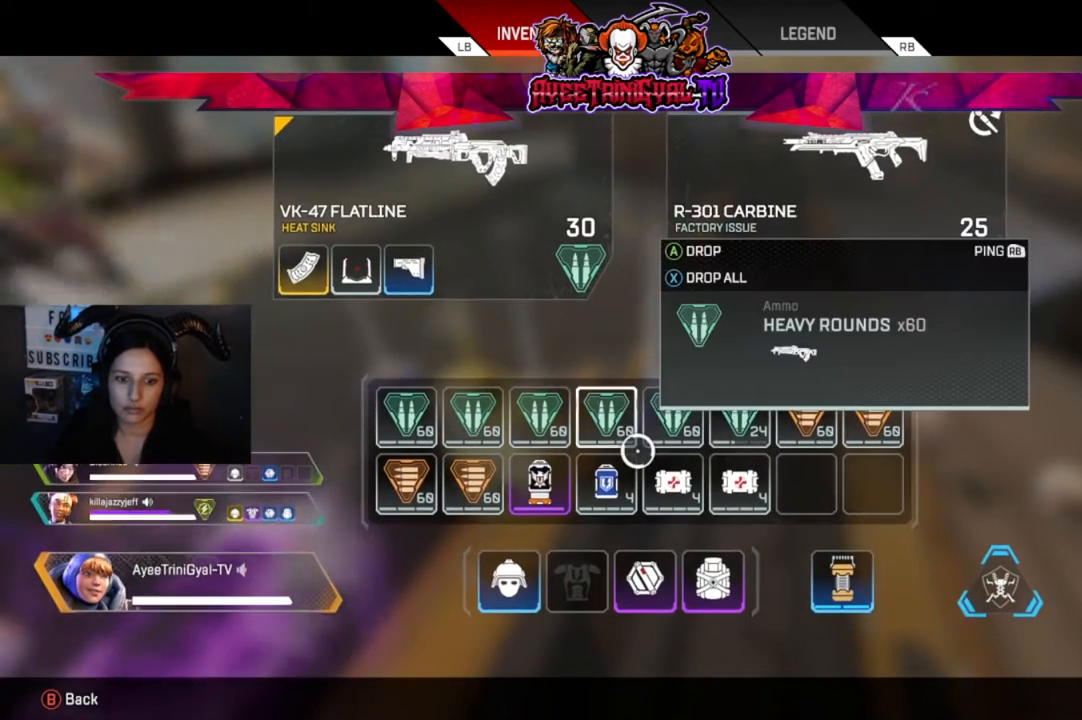
{"dt_ms": 500, "buttons": [], "left_stick": "center", "right_stick": "center", "events": [[33, "left_stick", "center"], [367, "left_stick", "right"], [467, "left_stick", "center"]]}
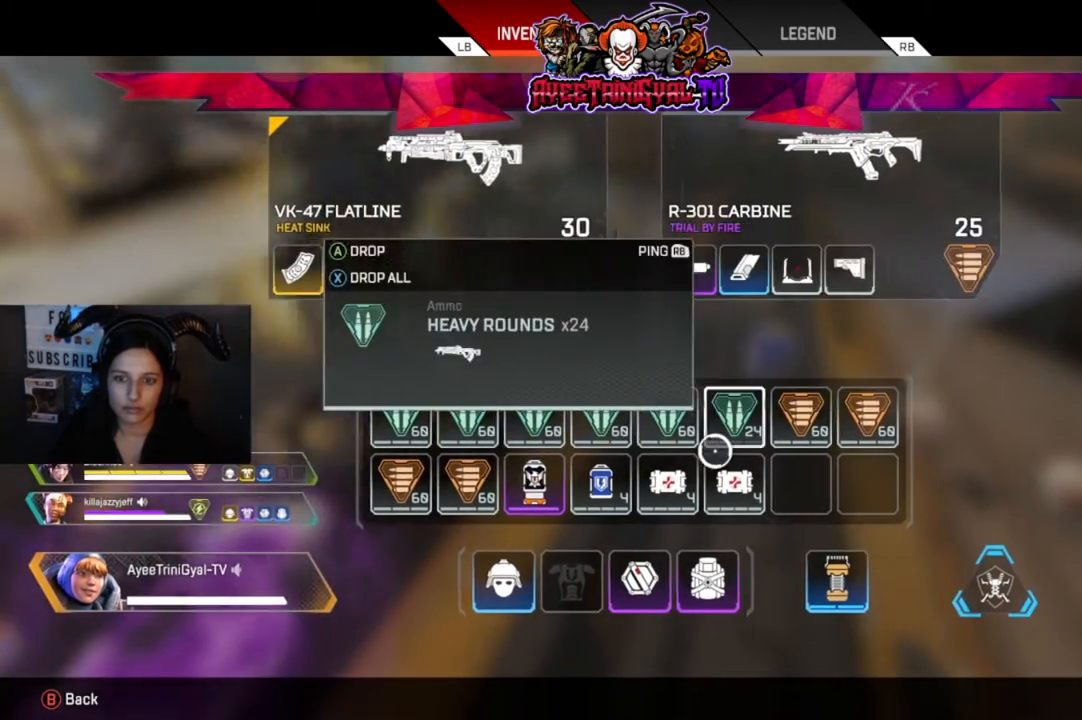
{"dt_ms": 500, "buttons": [], "left_stick": "center", "right_stick": "center"}
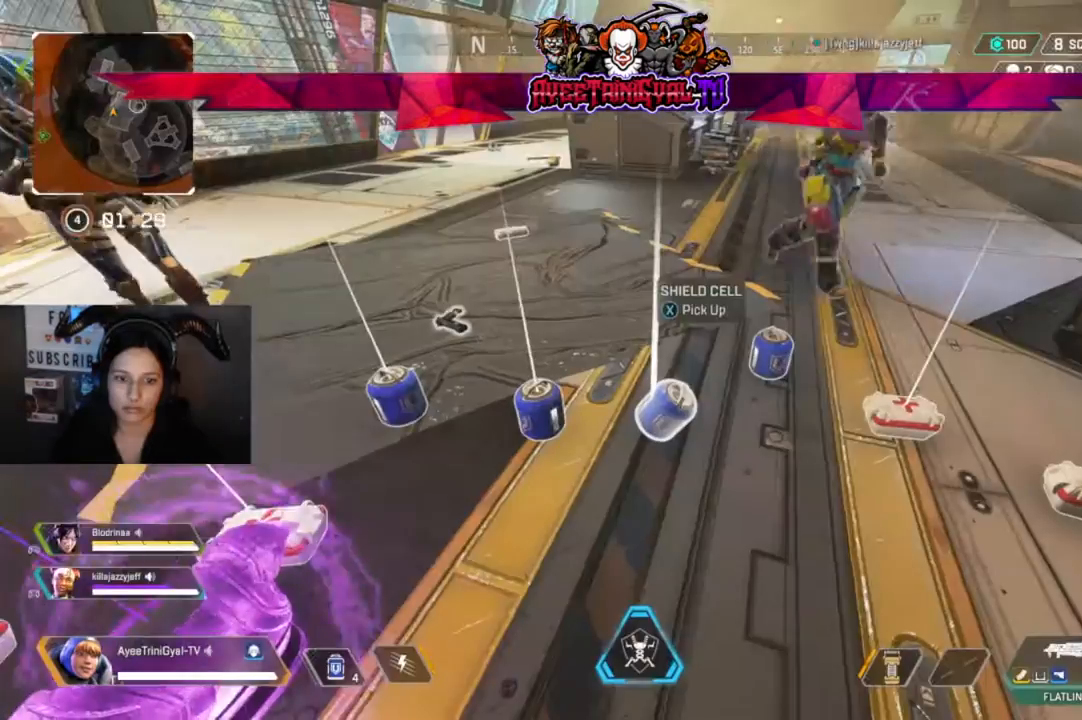
{"dt_ms": 500, "buttons": [], "left_stick": "center", "right_stick": "left", "events": [[267, "right_stick", "left"], [300, "left_stick", "down-left"], [400, "left_stick", "center"]]}
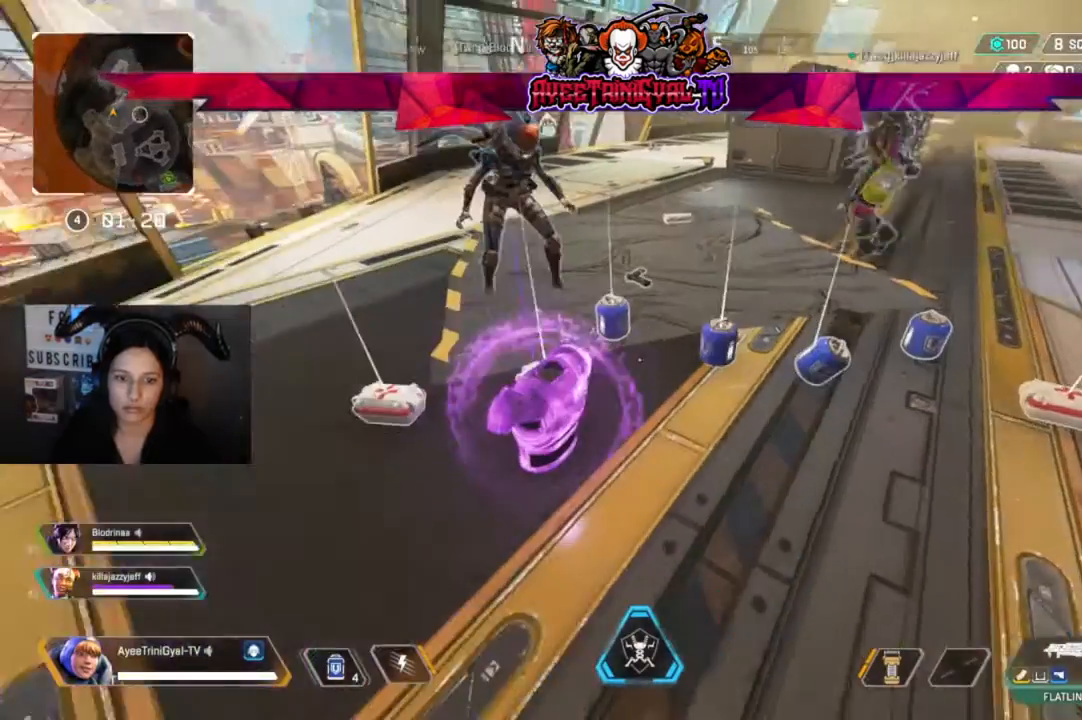
{"dt_ms": 500, "buttons": [], "left_stick": "center", "right_stick": "center", "events": [[133, "right_stick", "center"], [200, "right_stick", "left"], [333, "right_stick", "up-left"], [500, "right_stick", "center"]]}
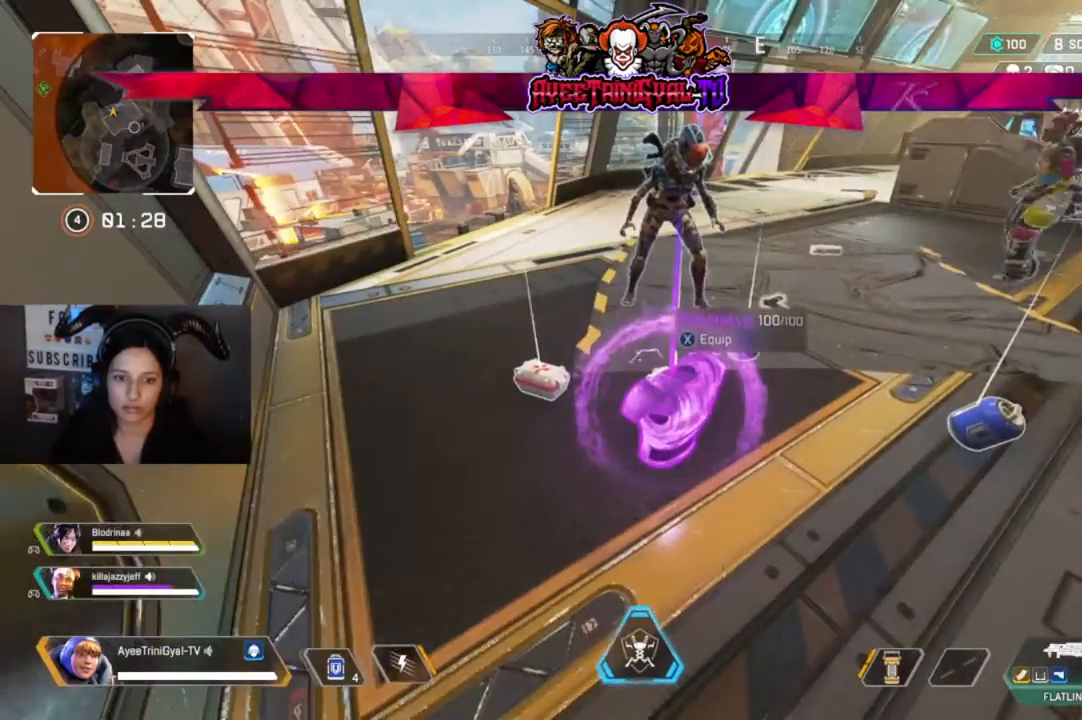
{"dt_ms": 500, "buttons": [], "left_stick": "center", "right_stick": "center", "events": [[367, "X", "down"], [500, "X", "up"]]}
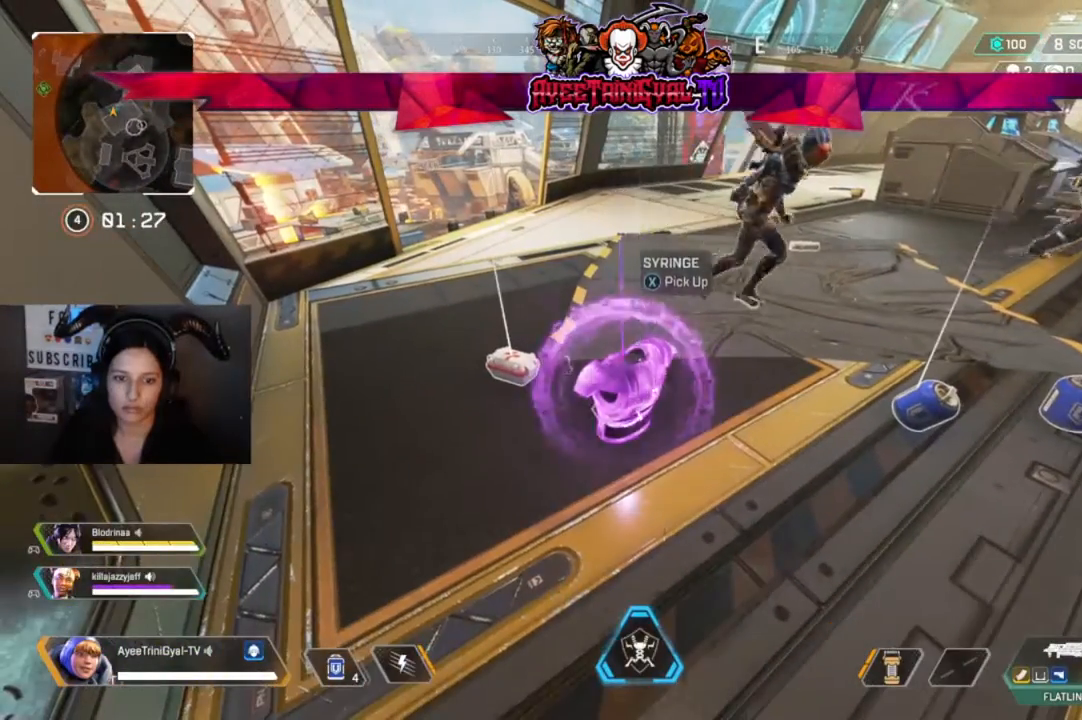
{"dt_ms": 500, "buttons": [], "left_stick": "center", "right_stick": "center", "events": []}
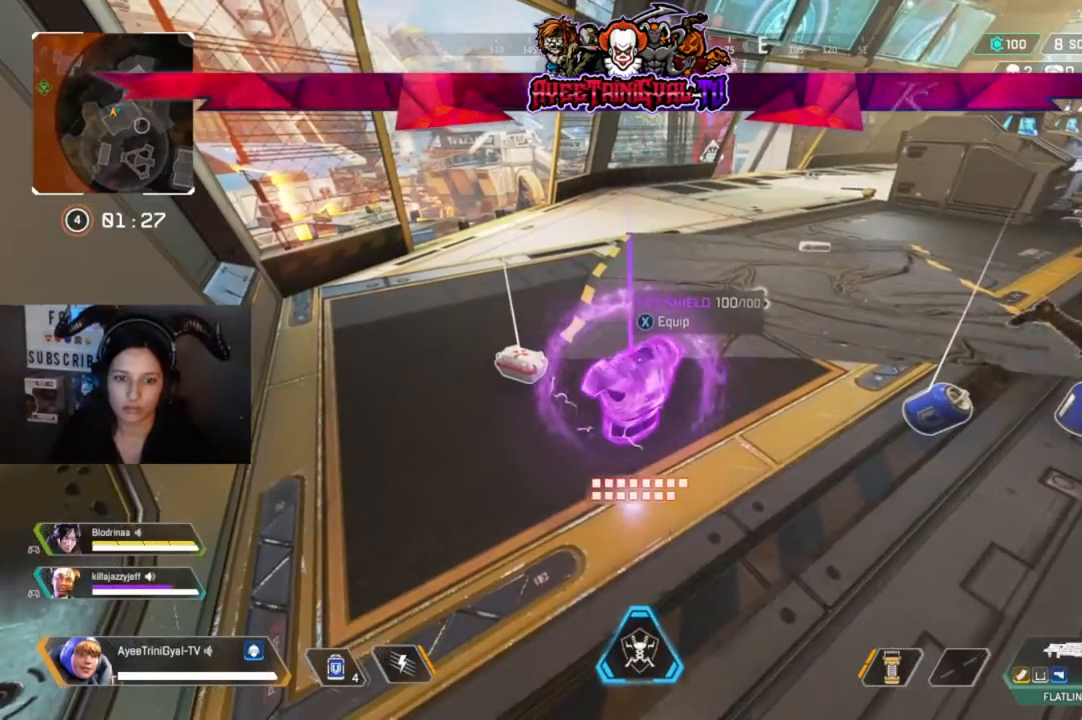
{"dt_ms": 500, "buttons": [], "left_stick": "center", "right_stick": "center", "events": [[100, "X", "down"], [167, "X", "up"]]}
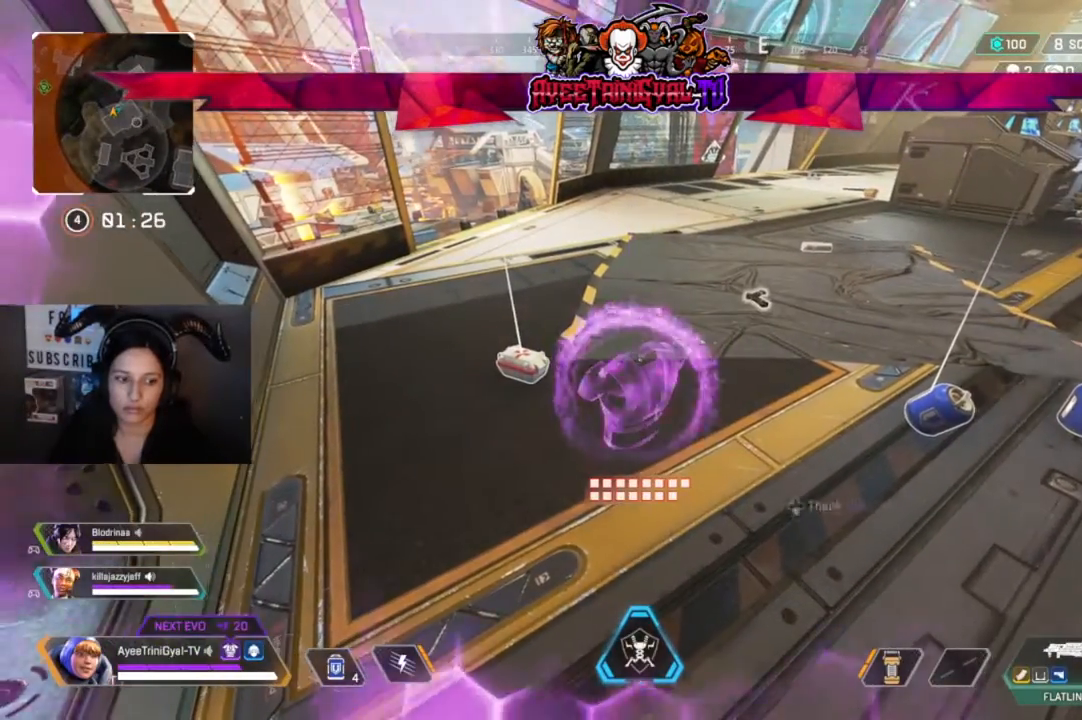
{"dt_ms": 500, "buttons": [], "left_stick": "center", "right_stick": "center", "events": []}
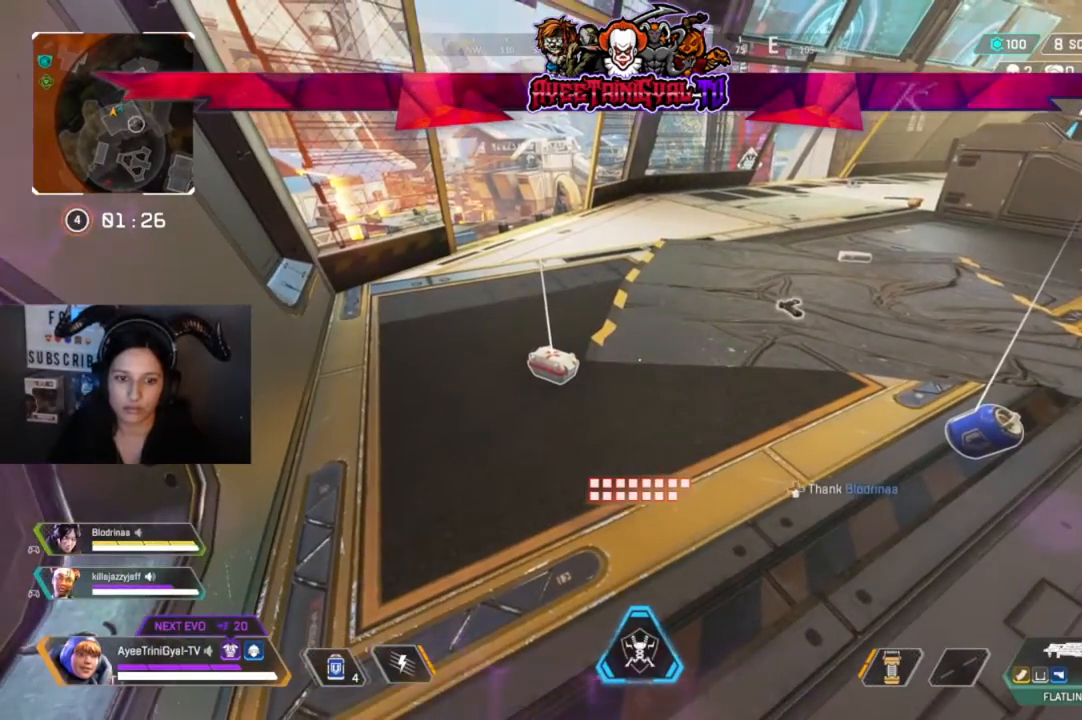
{"dt_ms": 500, "buttons": [], "left_stick": "center", "right_stick": "center", "events": [[300, "left_stick", "left"], [367, "left_stick", "center"]]}
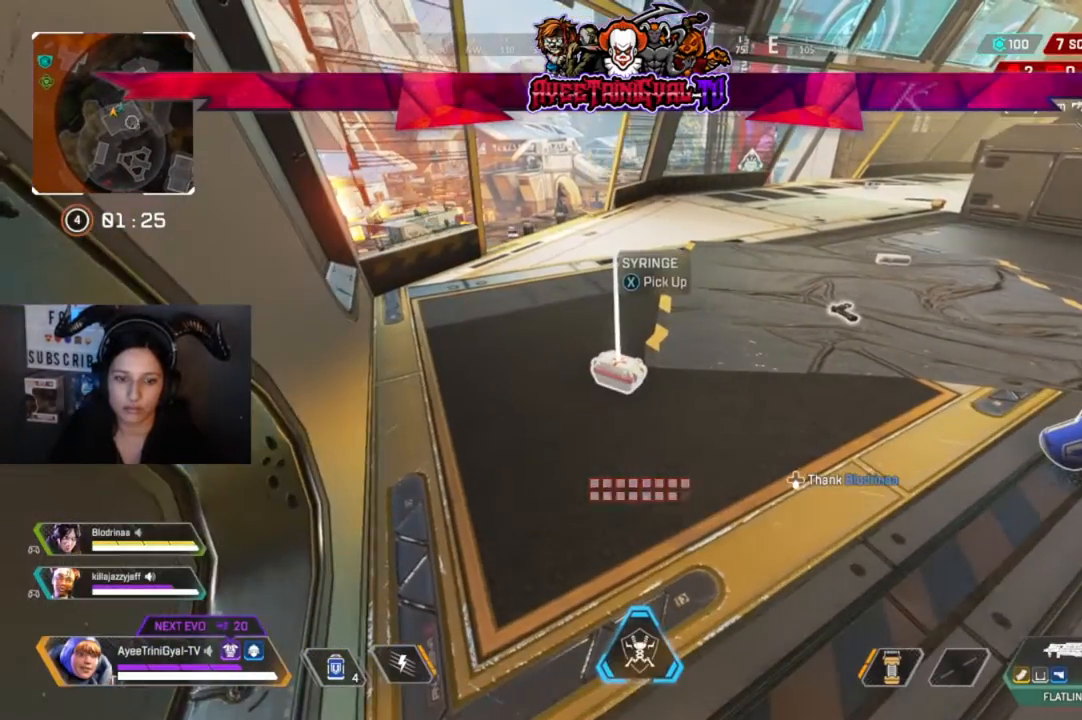
{"dt_ms": 500, "buttons": [], "left_stick": "center", "right_stick": "center", "events": [[200, "DPAD_DOWN", "down"], [333, "DPAD_DOWN", "up"]]}
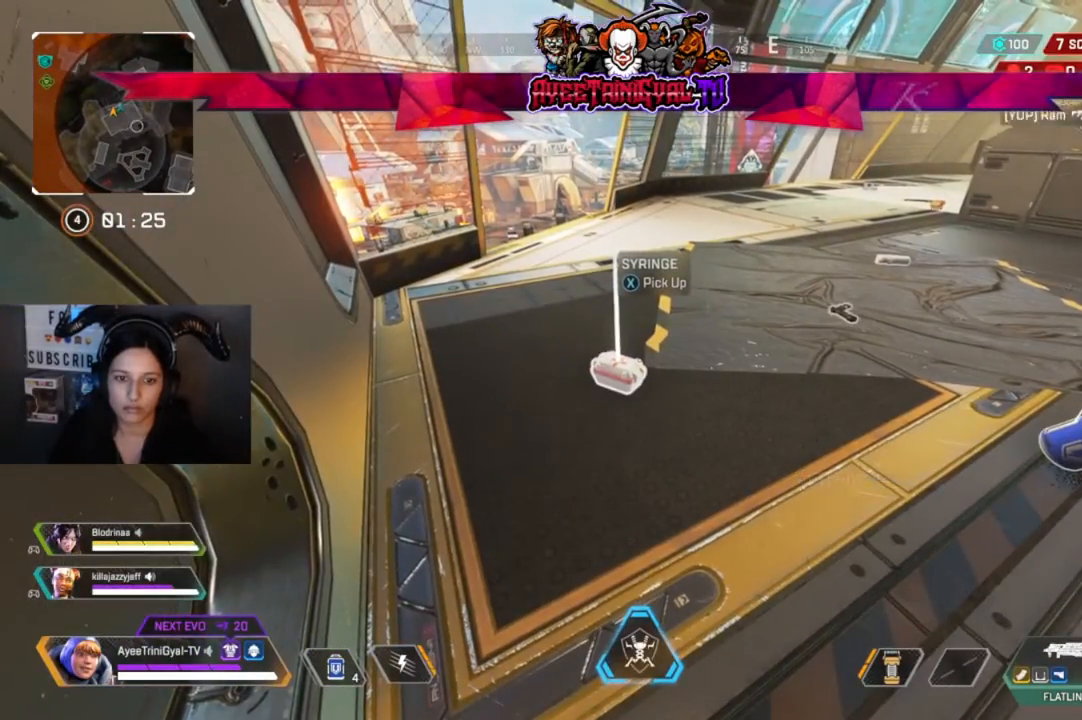
{"dt_ms": 500, "buttons": [], "left_stick": "center", "right_stick": "center", "events": [[200, "right_stick", "right"], [433, "right_stick", "center"]]}
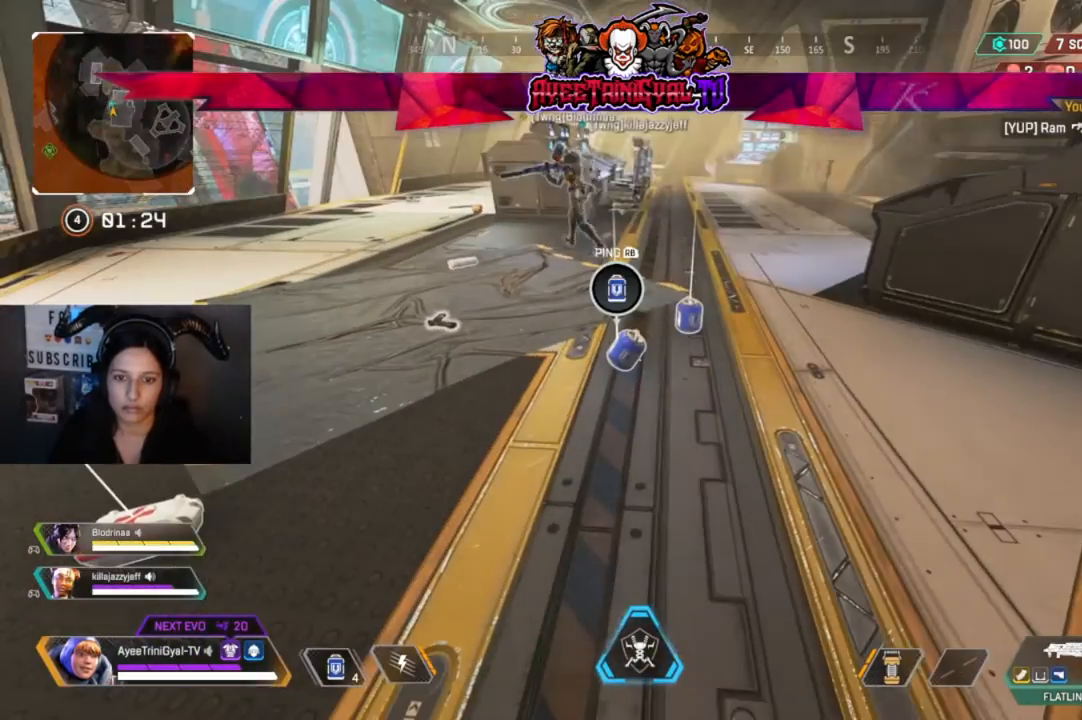
{"dt_ms": 500, "buttons": [], "left_stick": "center", "right_stick": "center", "events": []}
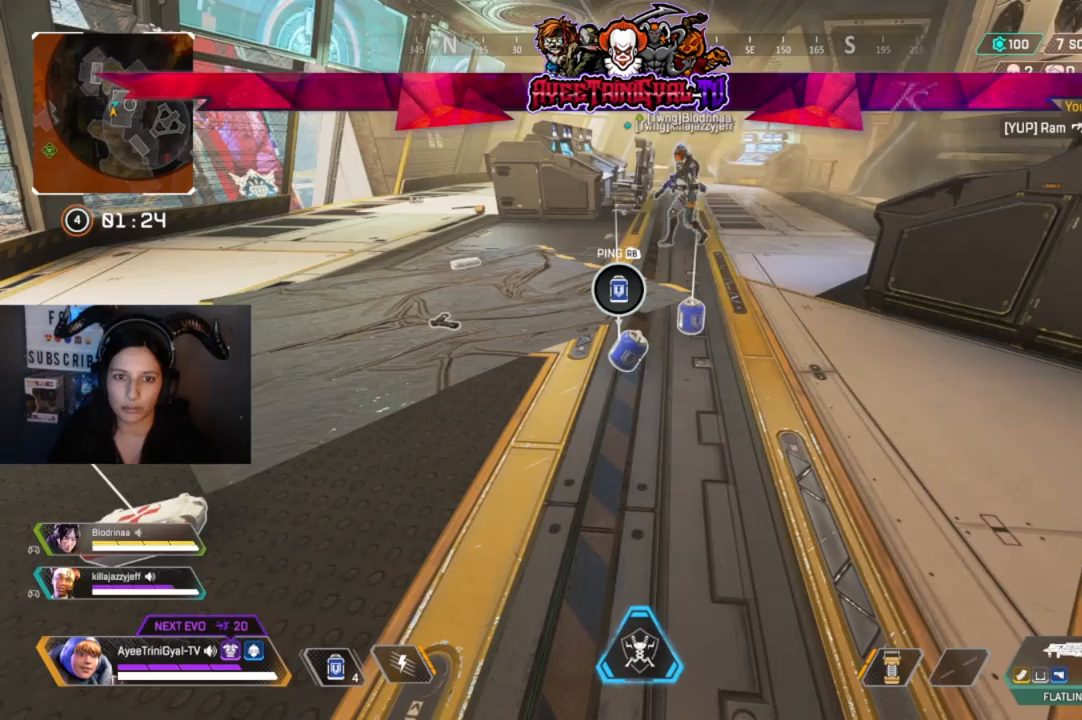
{"dt_ms": 500, "buttons": [], "left_stick": "center", "right_stick": "center", "events": []}
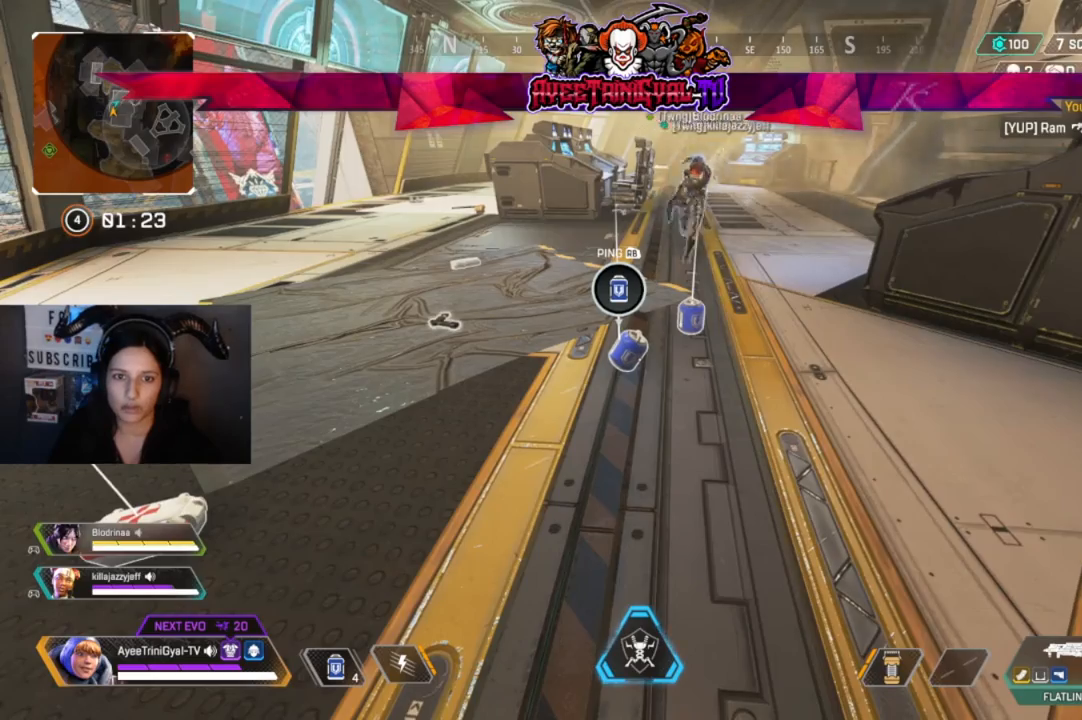
{"dt_ms": 500, "buttons": [], "left_stick": "center", "right_stick": "center", "events": [[267, "right_stick", "left"], [333, "right_stick", "center"]]}
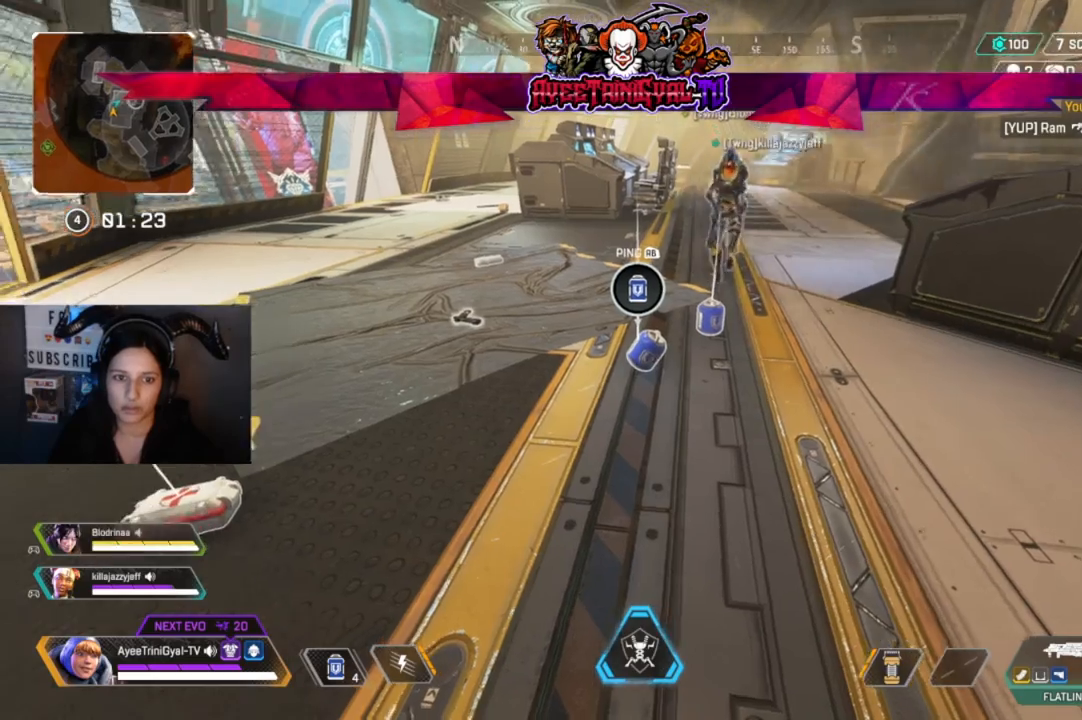
{"dt_ms": 500, "buttons": [], "left_stick": "center", "right_stick": "left", "events": [[100, "right_stick", "left"], [200, "right_stick", "center"], [400, "right_stick", "left"]]}
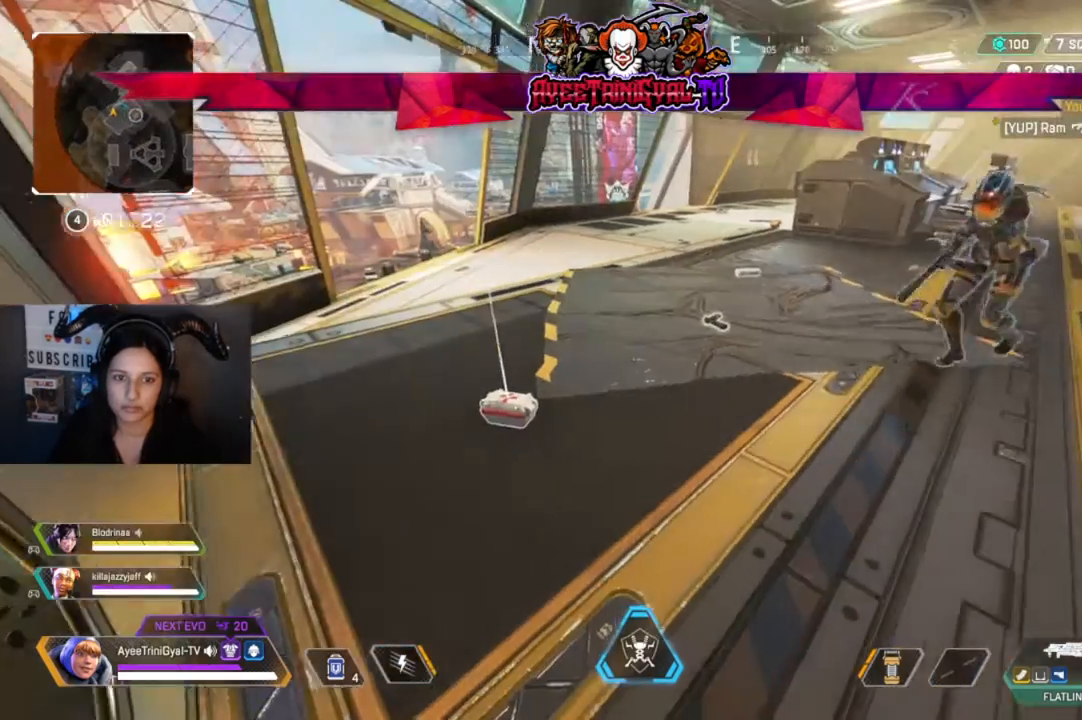
{"dt_ms": 500, "buttons": [], "left_stick": "center", "right_stick": "center", "events": [[33, "right_stick", "center"]]}
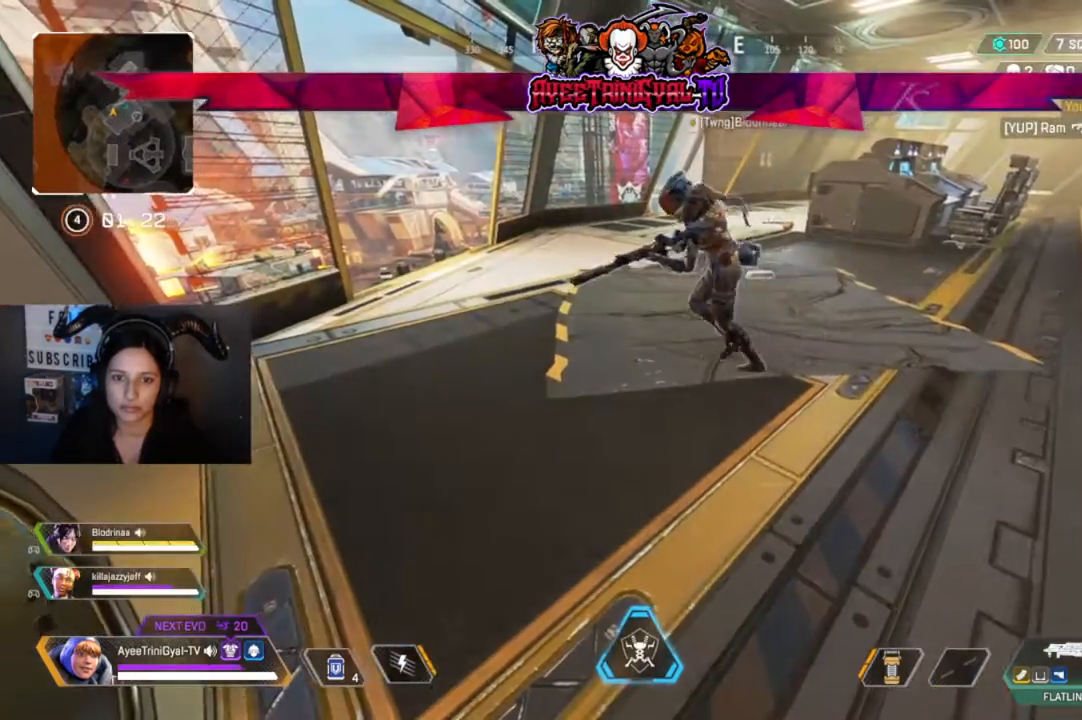
{"dt_ms": 500, "buttons": [], "left_stick": "up-right", "right_stick": "center", "events": [[267, "left_stick", "up-right"], [333, "right_stick", "right"], [467, "right_stick", "center"]]}
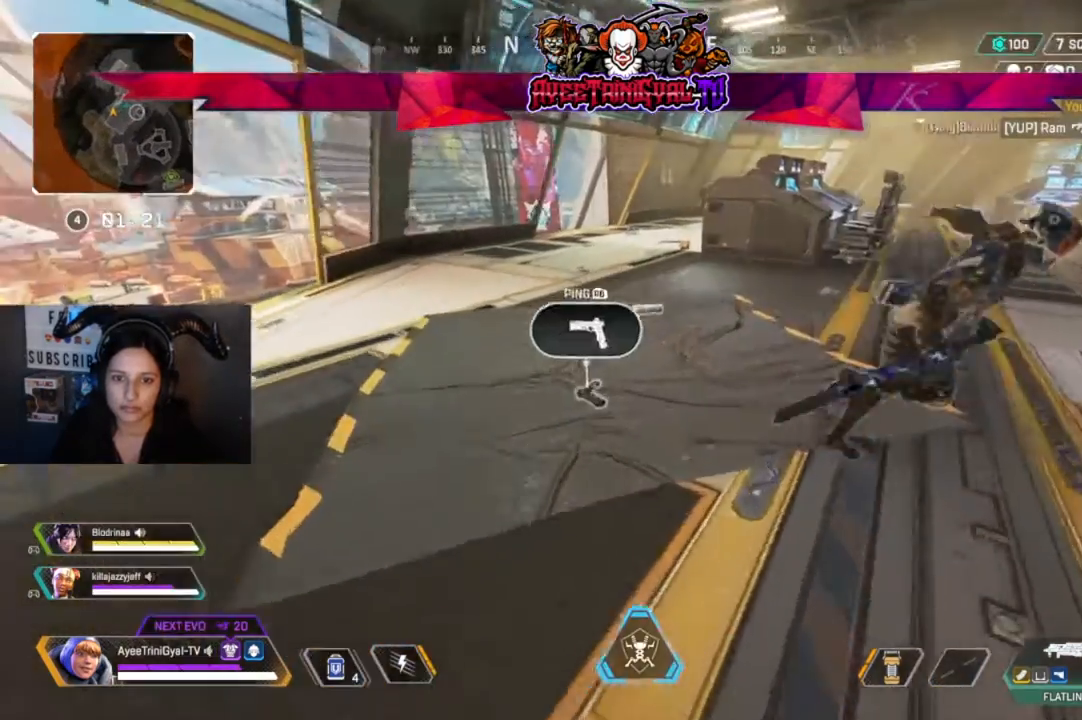
{"dt_ms": 500, "buttons": [], "left_stick": "up", "right_stick": "center", "events": [[133, "left_stick", "up"]]}
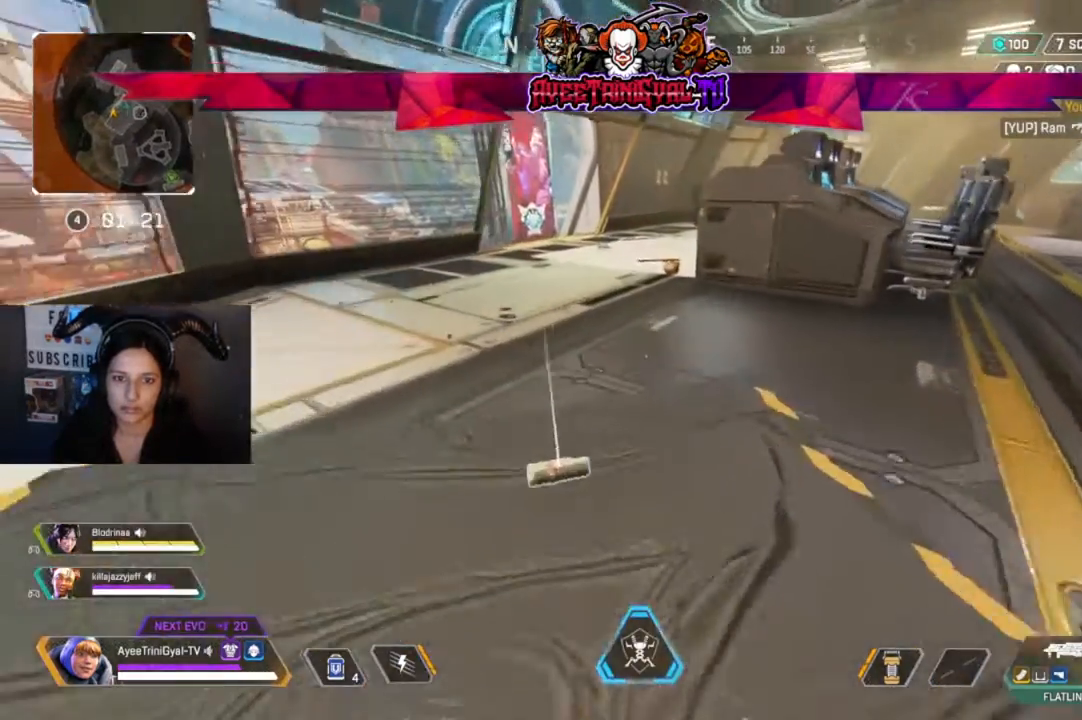
{"dt_ms": 500, "buttons": ["X"], "left_stick": "up", "right_stick": "center", "events": [[500, "X", "down"]]}
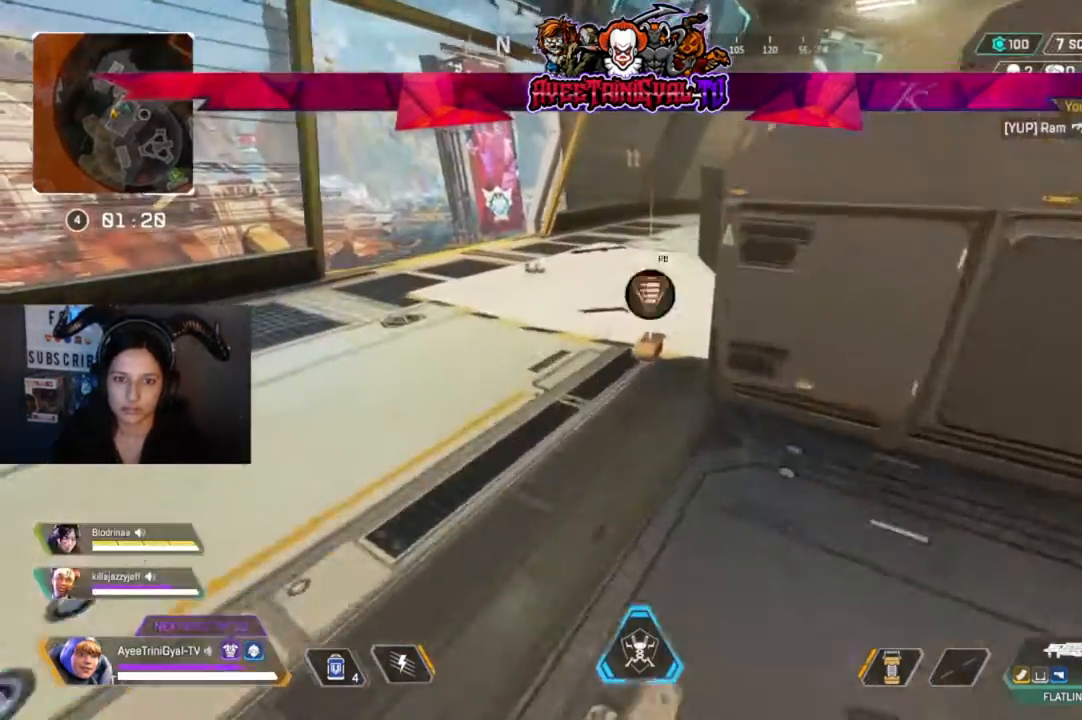
{"dt_ms": 500, "buttons": [], "left_stick": "up-left", "right_stick": "center", "events": [[100, "X", "up"], [233, "left_stick", "up-left"]]}
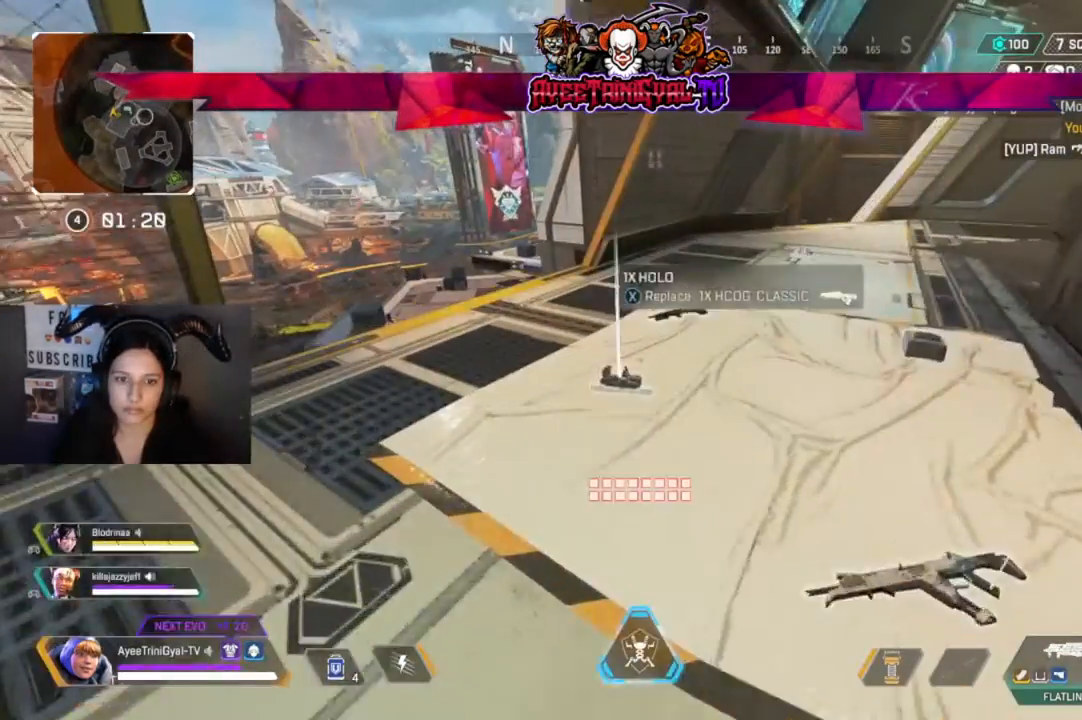
{"dt_ms": 500, "buttons": [], "left_stick": "center", "right_stick": "center", "events": [[33, "left_stick", "center"], [300, "X", "down"], [400, "X", "up"]]}
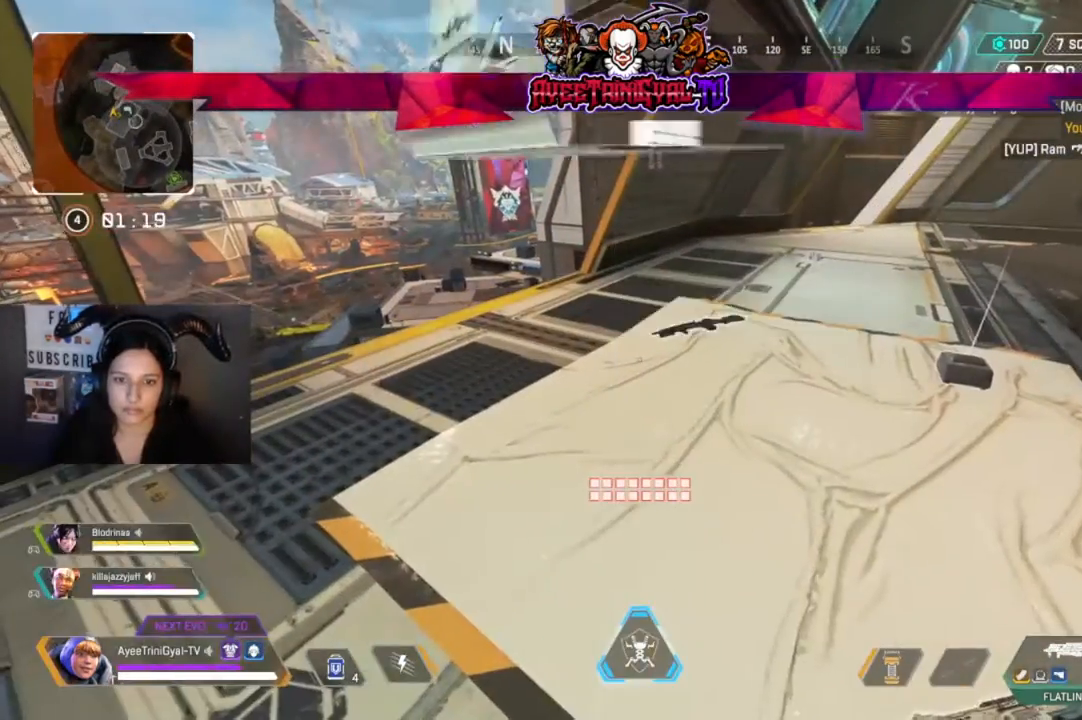
{"dt_ms": 500, "buttons": [], "left_stick": "center", "right_stick": "center", "events": []}
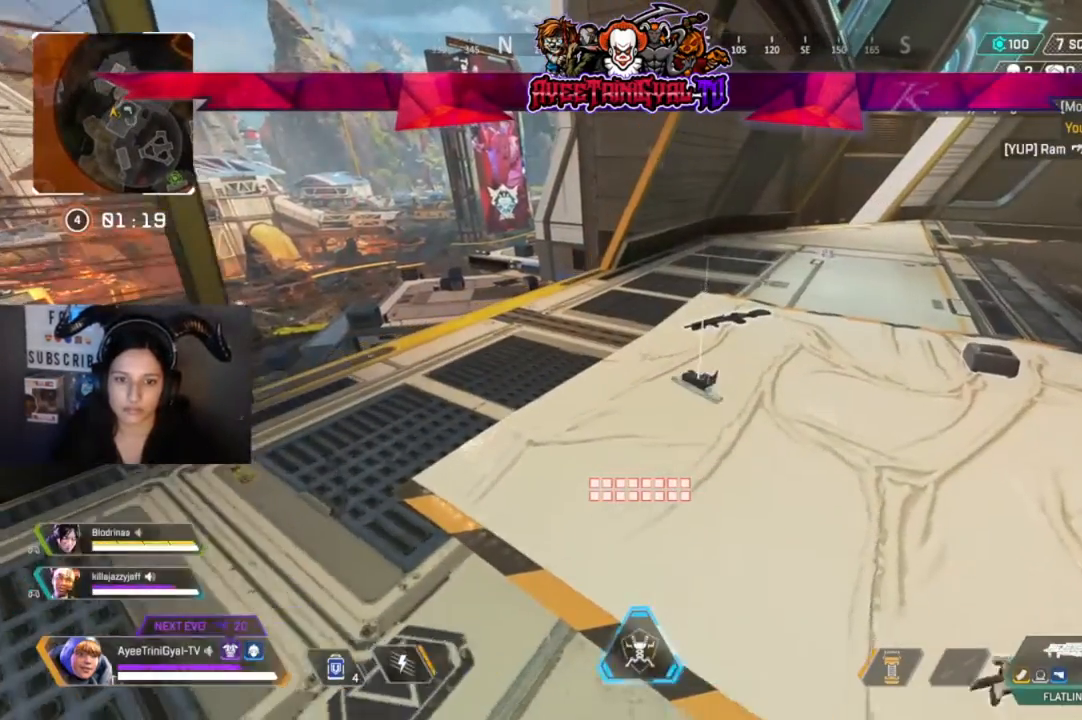
{"dt_ms": 500, "buttons": [], "left_stick": "center", "right_stick": "down-right", "events": [[133, "Y", "down"], [233, "Y", "up"], [467, "right_stick", "down-right"]]}
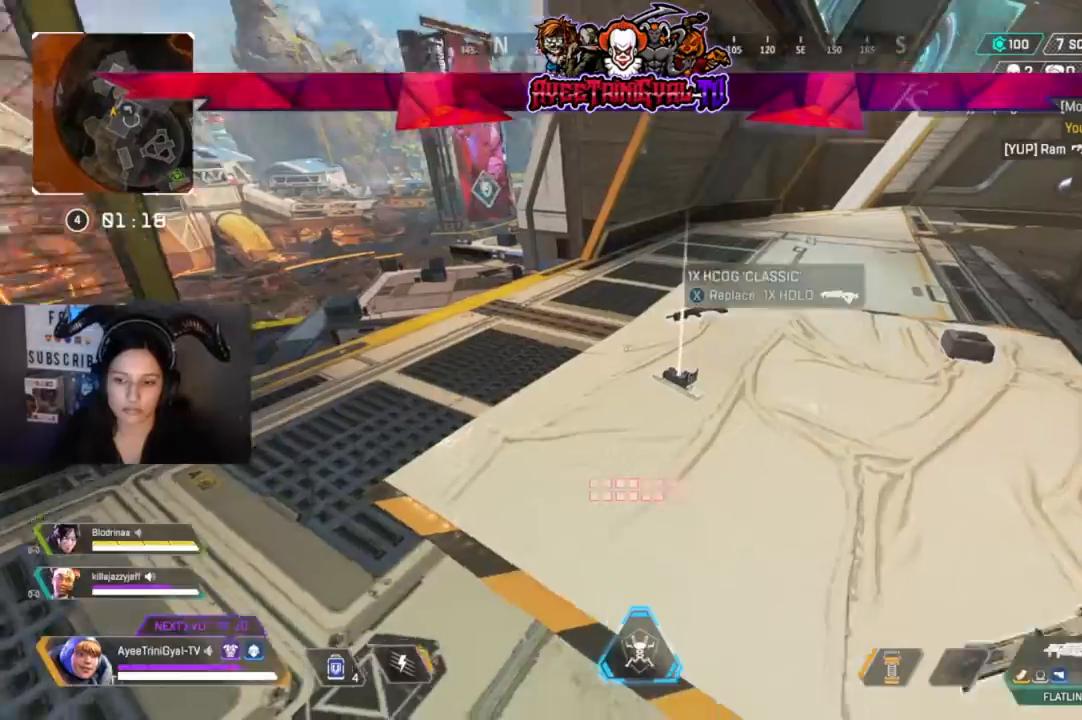
{"dt_ms": 500, "buttons": ["X"], "left_stick": "center", "right_stick": "center", "events": [[67, "right_stick", "center"], [467, "X", "down"]]}
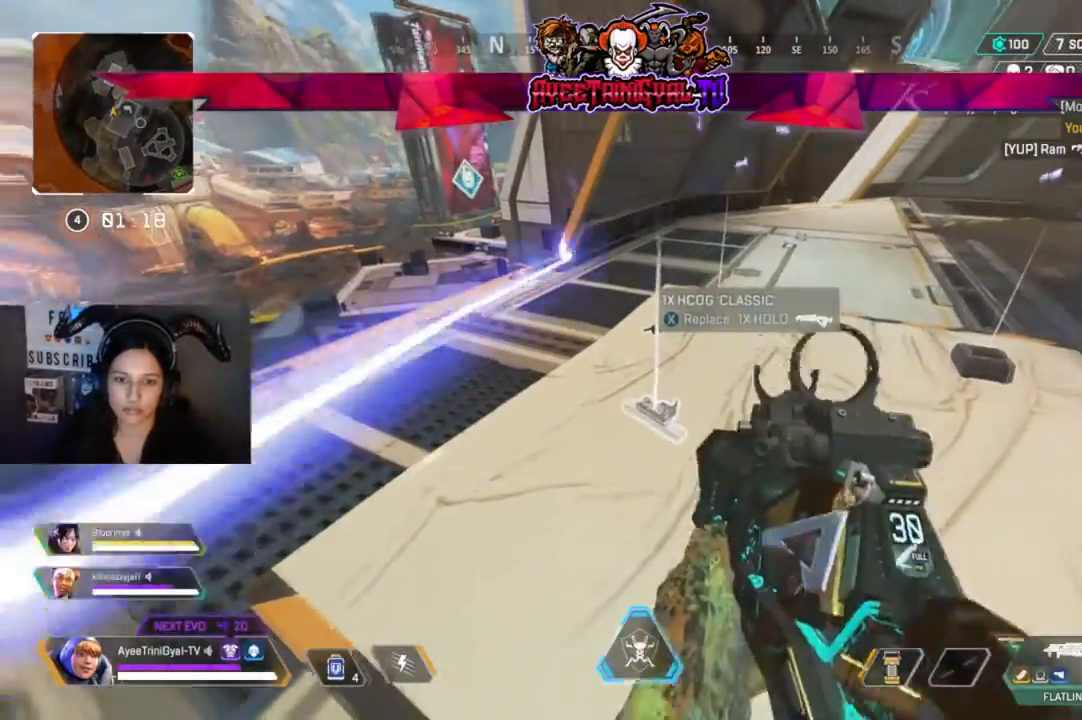
{"dt_ms": 500, "buttons": [], "left_stick": "center", "right_stick": "center", "events": [[67, "X", "up"]]}
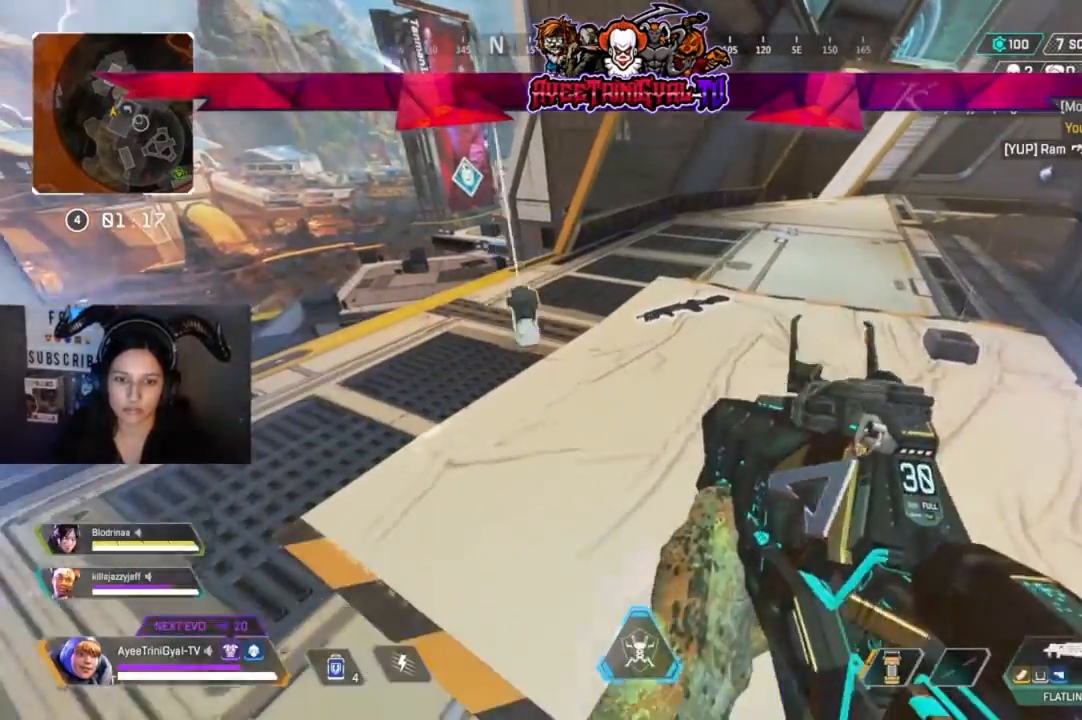
{"dt_ms": 500, "buttons": [], "left_stick": "center", "right_stick": "center", "events": [[67, "Y", "down"], [200, "Y", "up"]]}
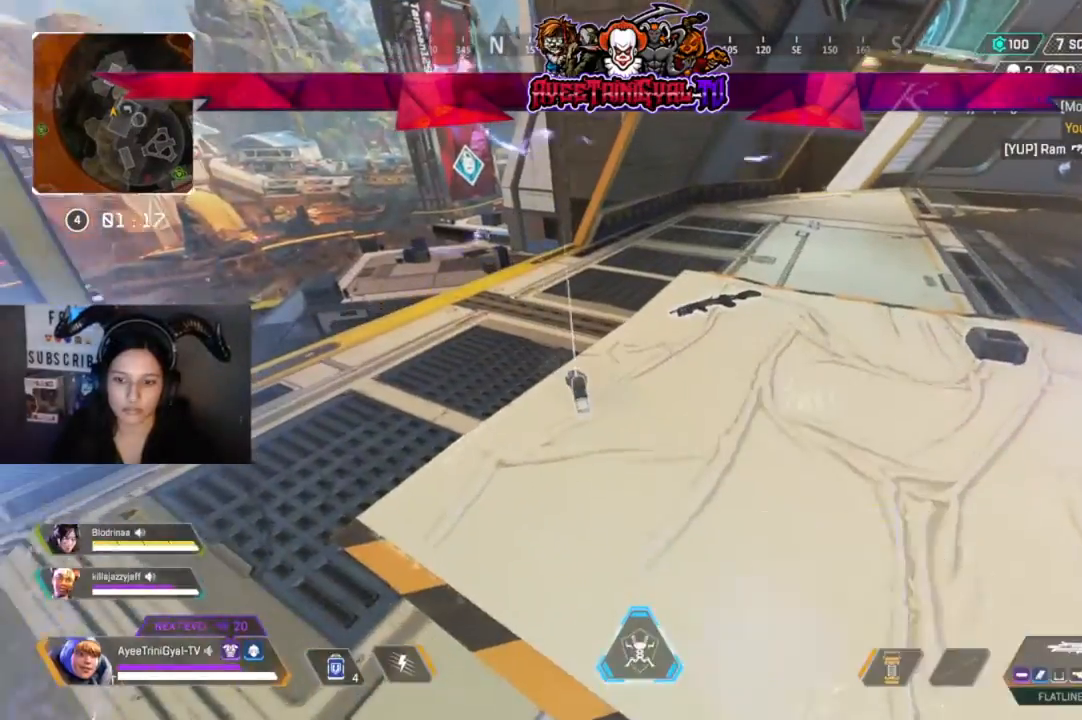
{"dt_ms": 500, "buttons": [], "left_stick": "center", "right_stick": "center", "events": [[367, "left_stick", "up-left"], [467, "left_stick", "center"]]}
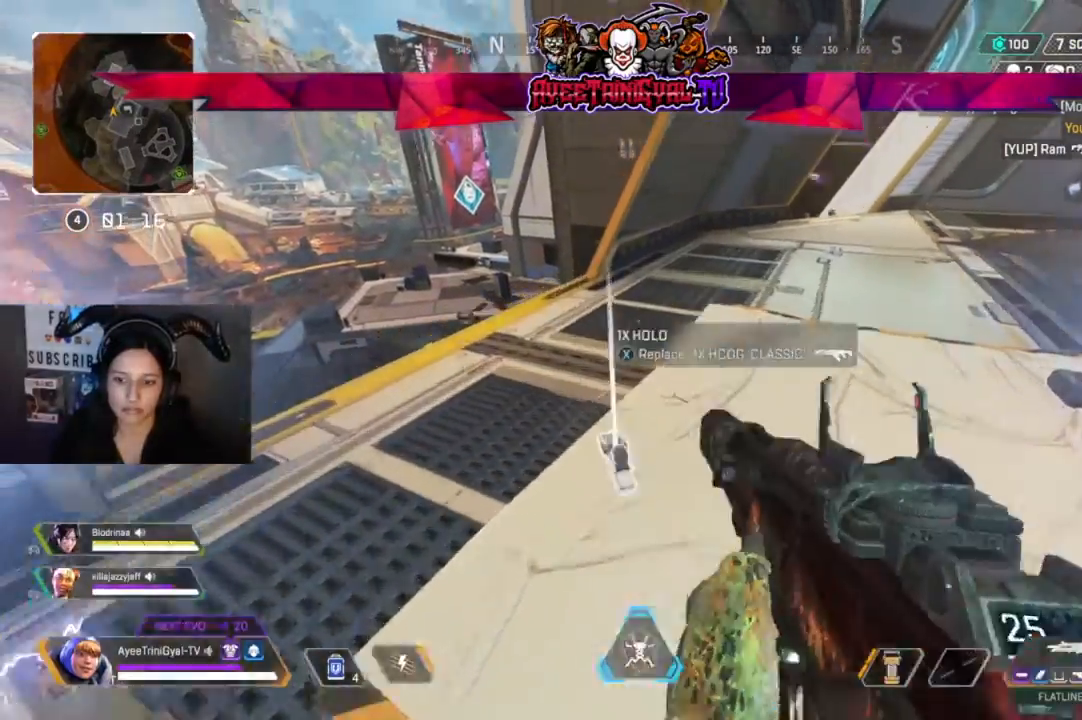
{"dt_ms": 500, "buttons": [], "left_stick": "center", "right_stick": "right", "events": [[267, "left_stick", "down-right"], [333, "right_stick", "right"], [433, "left_stick", "center"]]}